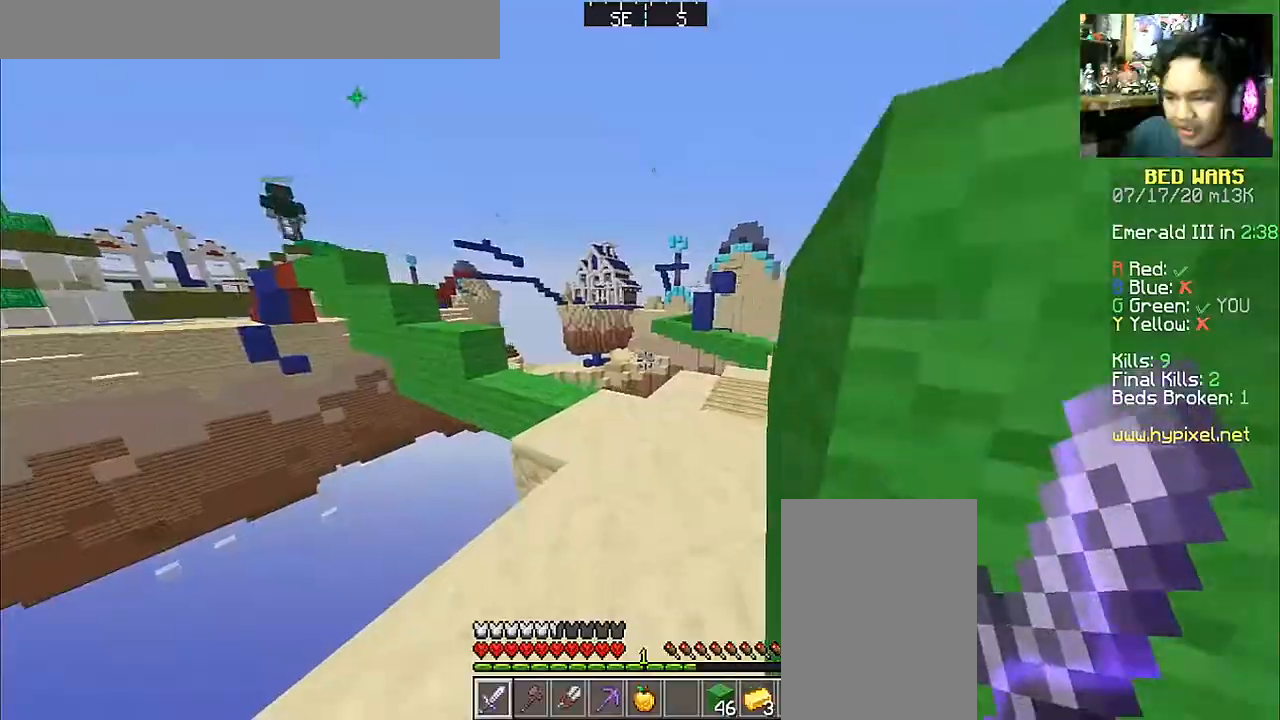
Gameplay with keyboard and mouse; each line is a JSON object with the keys and mouse buttons held at the frame after it. "events" lists presses ("down") and releases ("up") of "a", "d", "s", "space", "w", "mouse_left" and "mouse_right" between this image and that frame as [ms after this image, input, new state], when the widget could be followed in between. "mouse_left", "mouse_right" = the "left", "right" buttons of the "mouse" list. No other keys are recorded. Fast repeated clicks can show as one long hold. Mouse movement is not recorded.
{"keys": [], "mouse": [], "events": [[417, "w", "up"]]}
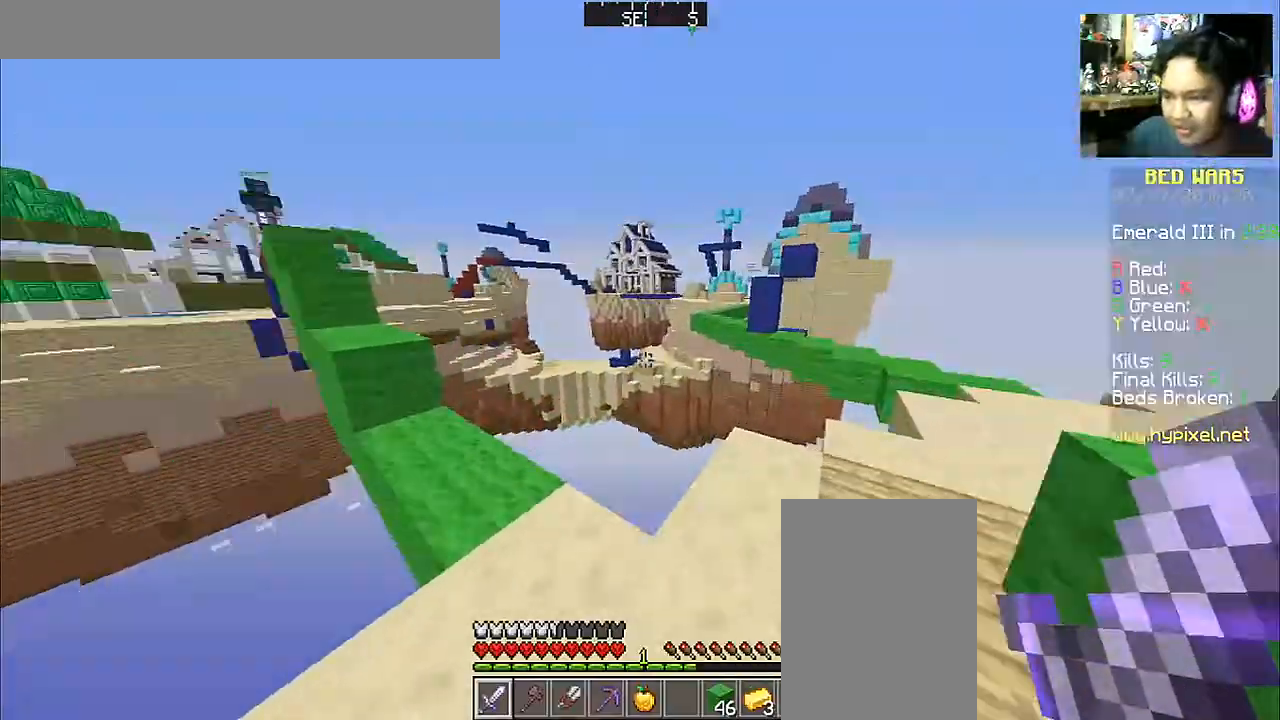
{"keys": ["w"], "mouse": [], "events": [[167, "d", "down"], [317, "d", "up"], [467, "w", "down"]]}
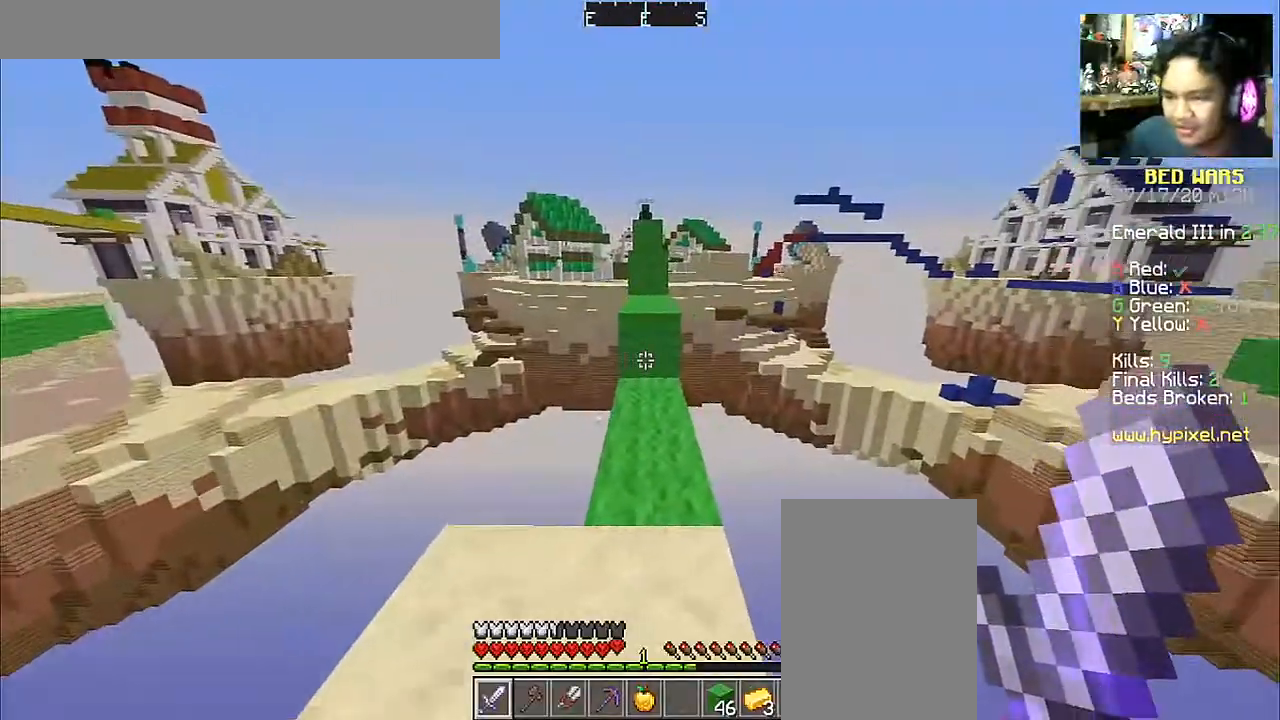
{"keys": ["space", "w"], "mouse": [], "events": [[467, "space", "down"]]}
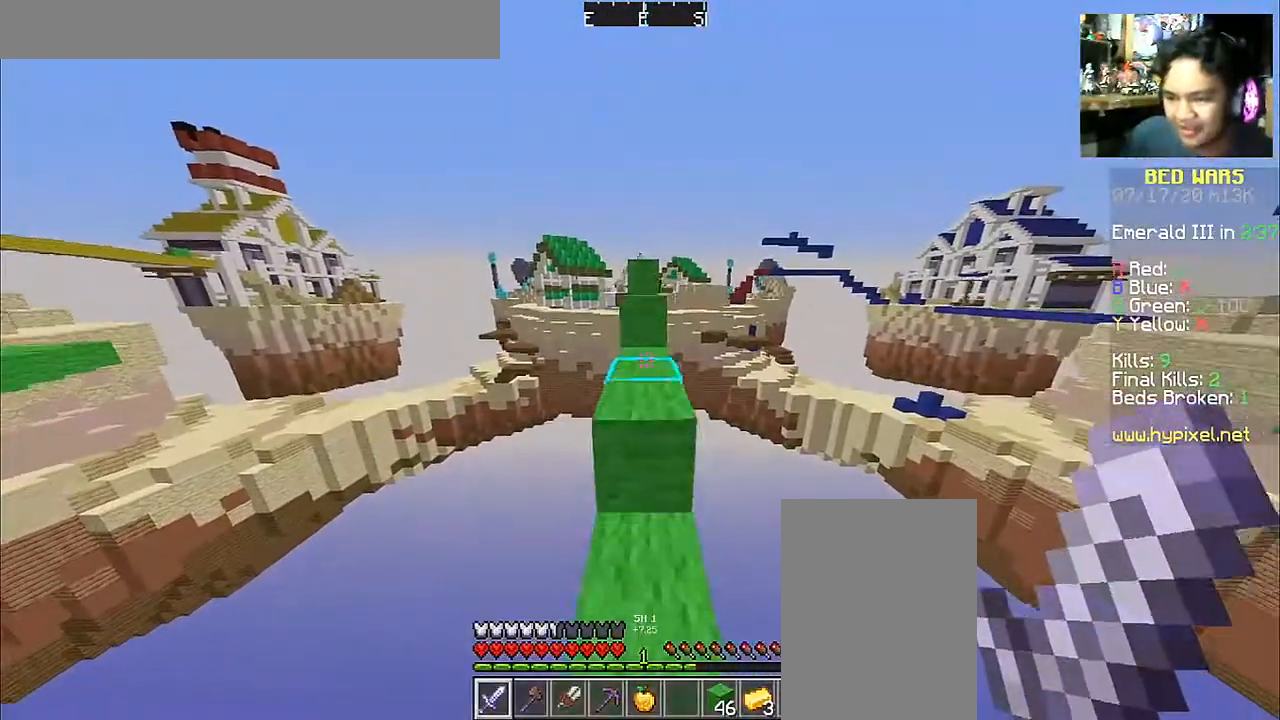
{"keys": ["space", "w"], "mouse": [], "events": []}
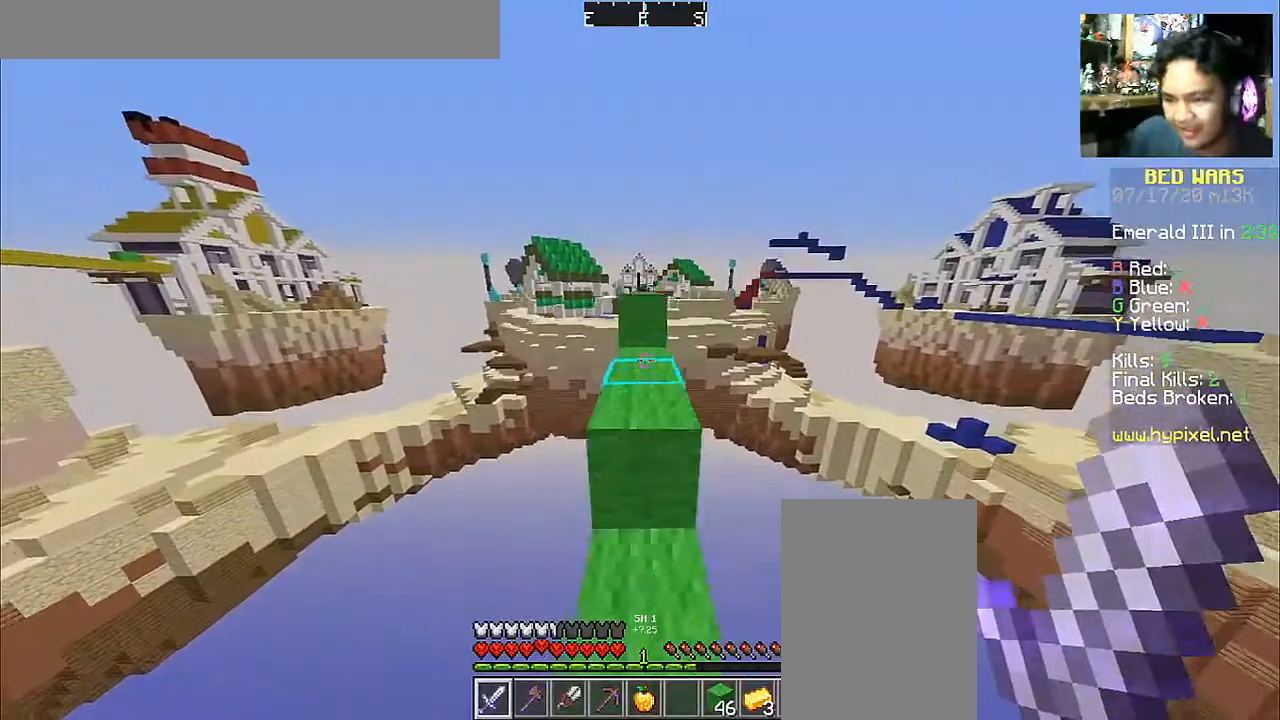
{"keys": ["space", "w"], "mouse": [], "events": []}
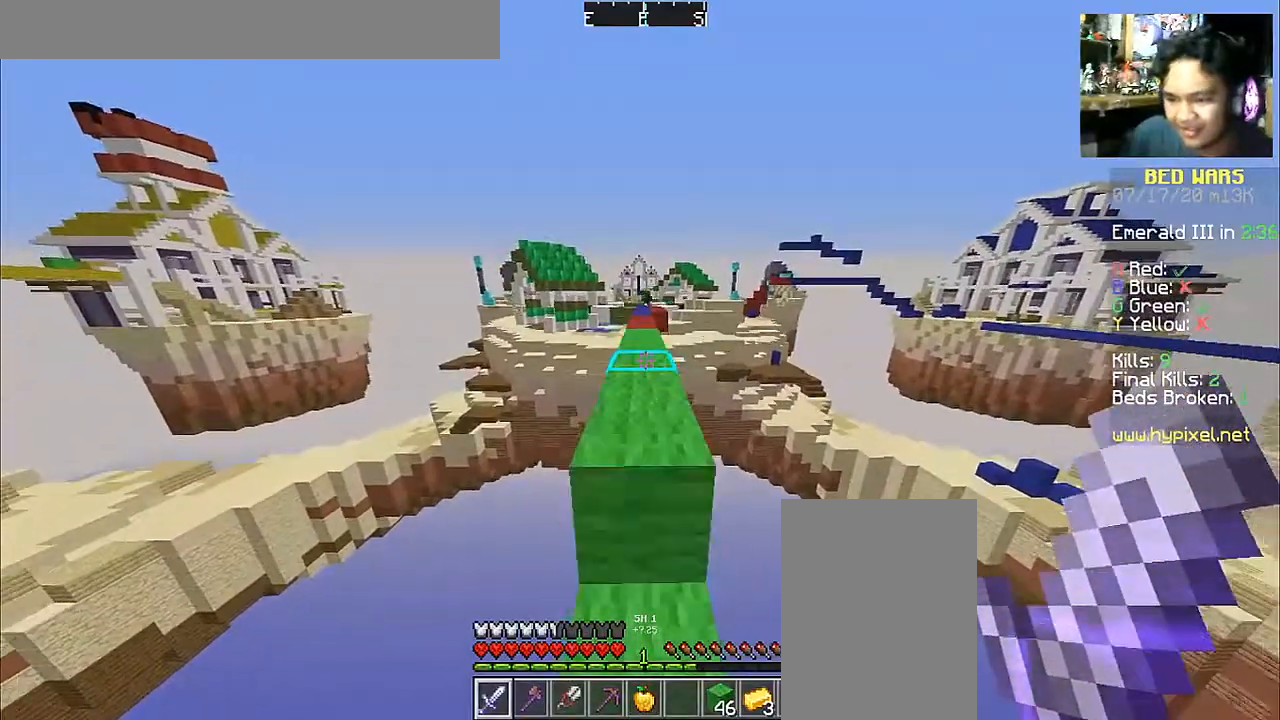
{"keys": ["space", "w"], "mouse": [], "events": []}
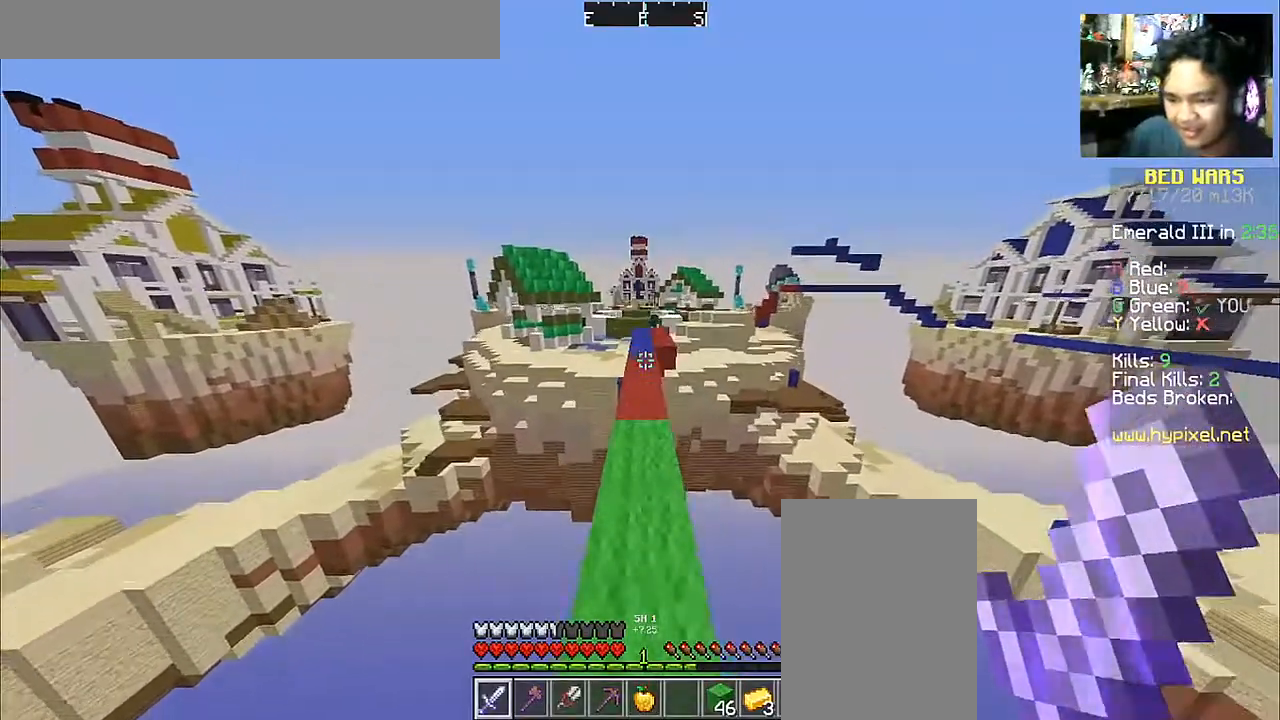
{"keys": ["space", "w"], "mouse": [], "events": []}
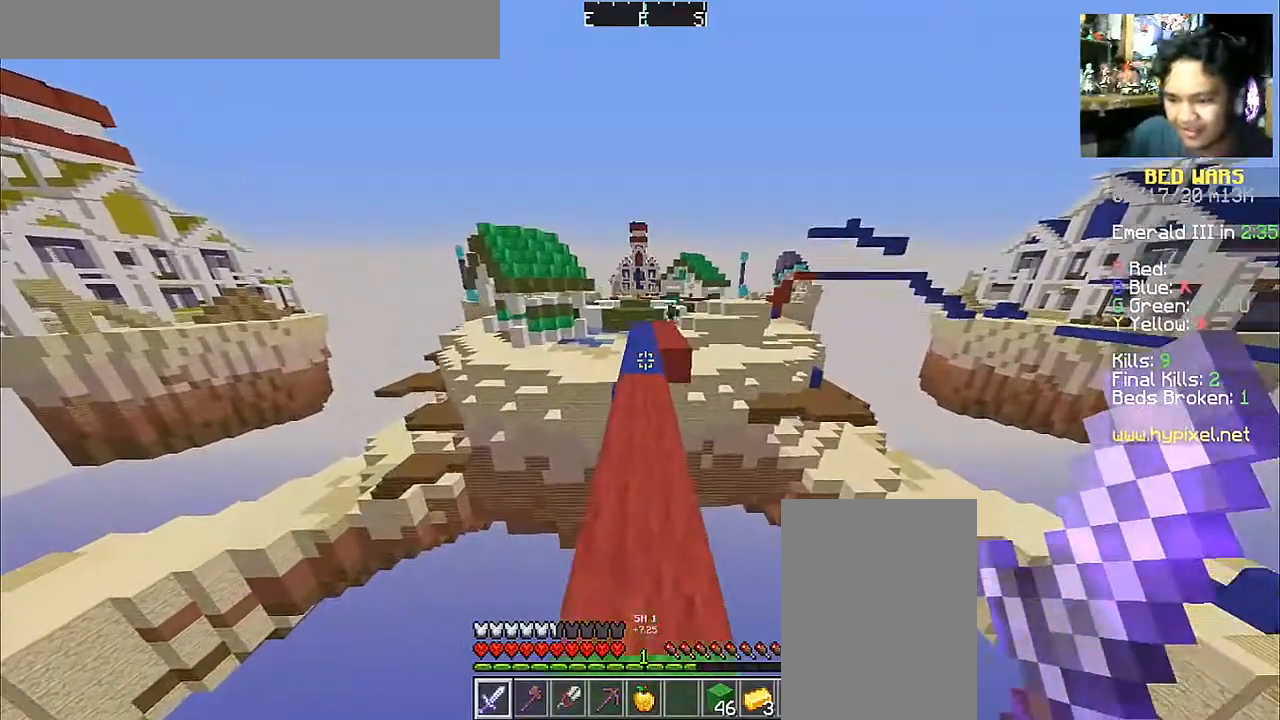
{"keys": ["space", "w"], "mouse": [], "events": []}
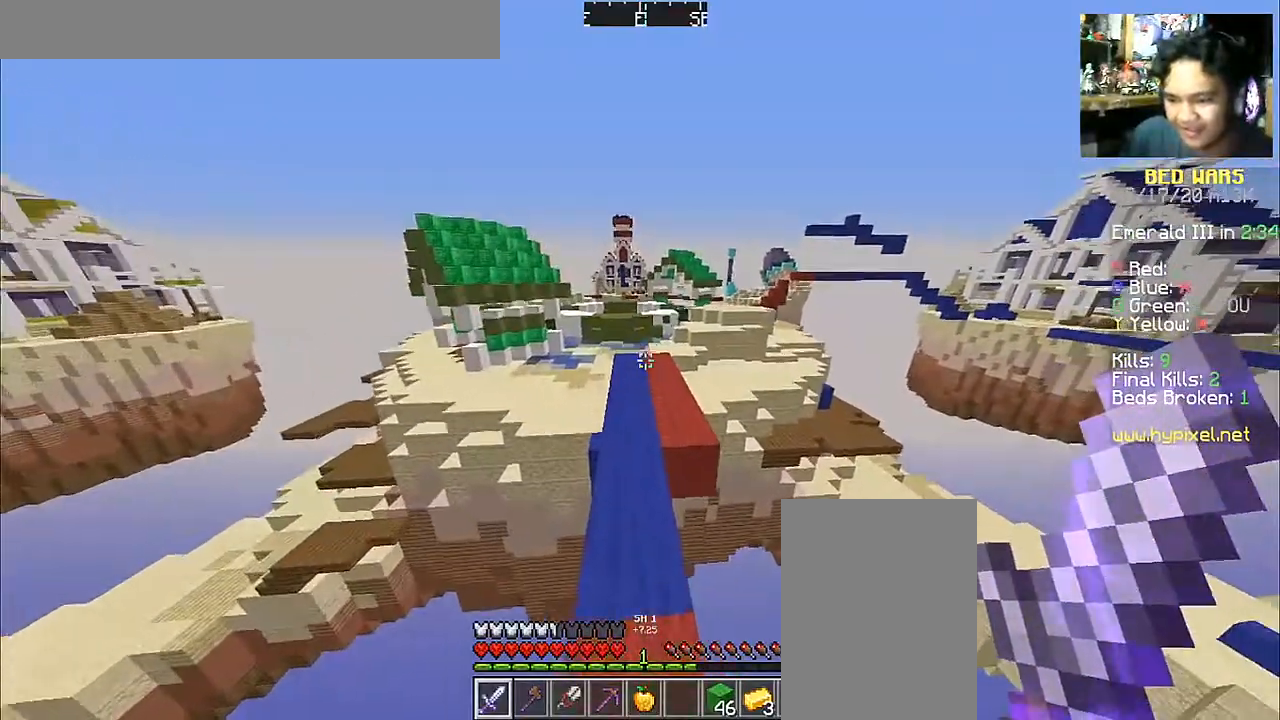
{"keys": ["space", "w"], "mouse": [], "events": []}
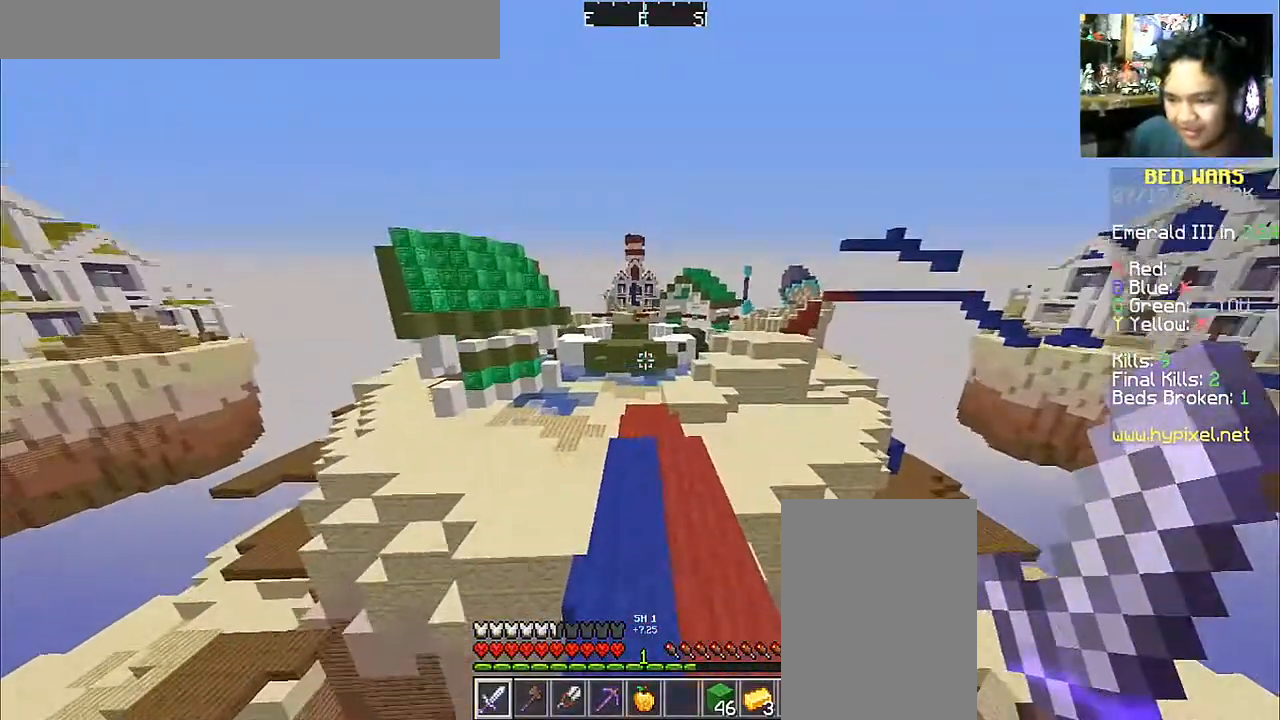
{"keys": ["w"], "mouse": [], "events": [[50, "space", "up"], [250, "d", "down"], [417, "d", "up"]]}
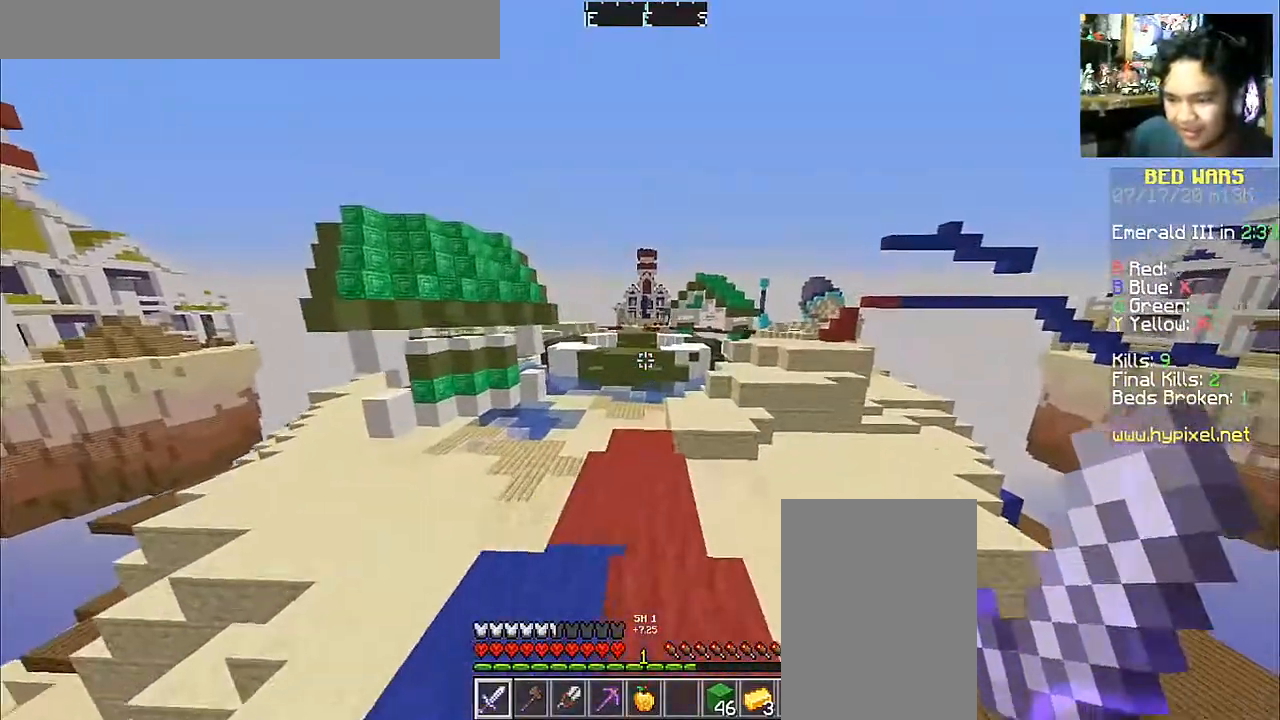
{"keys": [], "mouse": [], "events": [[100, "w", "up"]]}
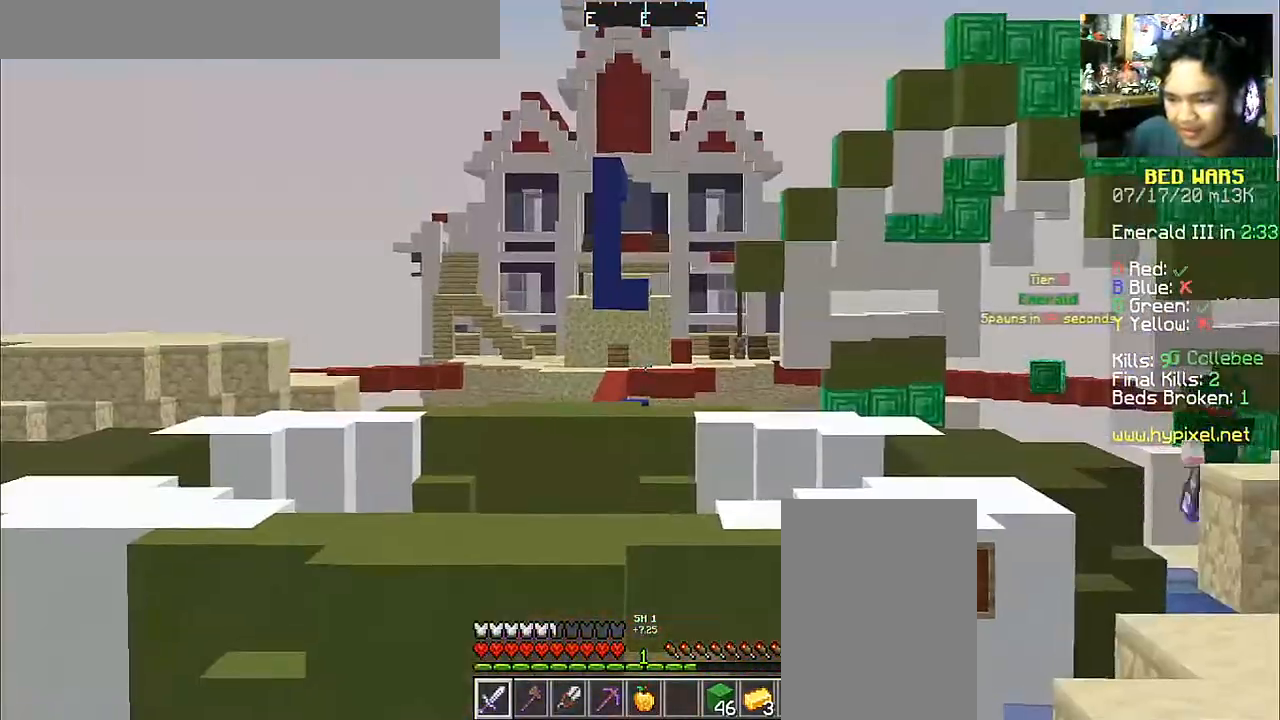
{"keys": ["d", "w"], "mouse": [], "events": [[267, "w", "down"], [367, "d", "down"]]}
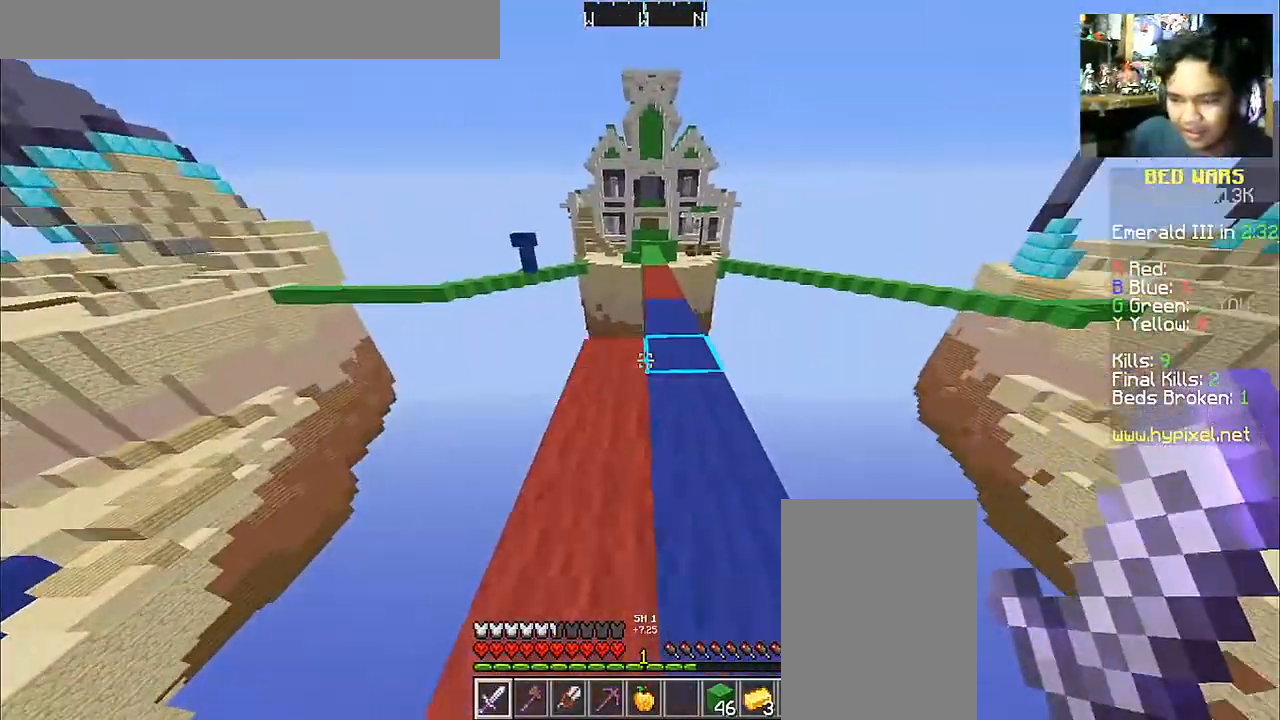
{"keys": ["space", "w"], "mouse": [], "events": [[117, "d", "up"], [217, "space", "down"]]}
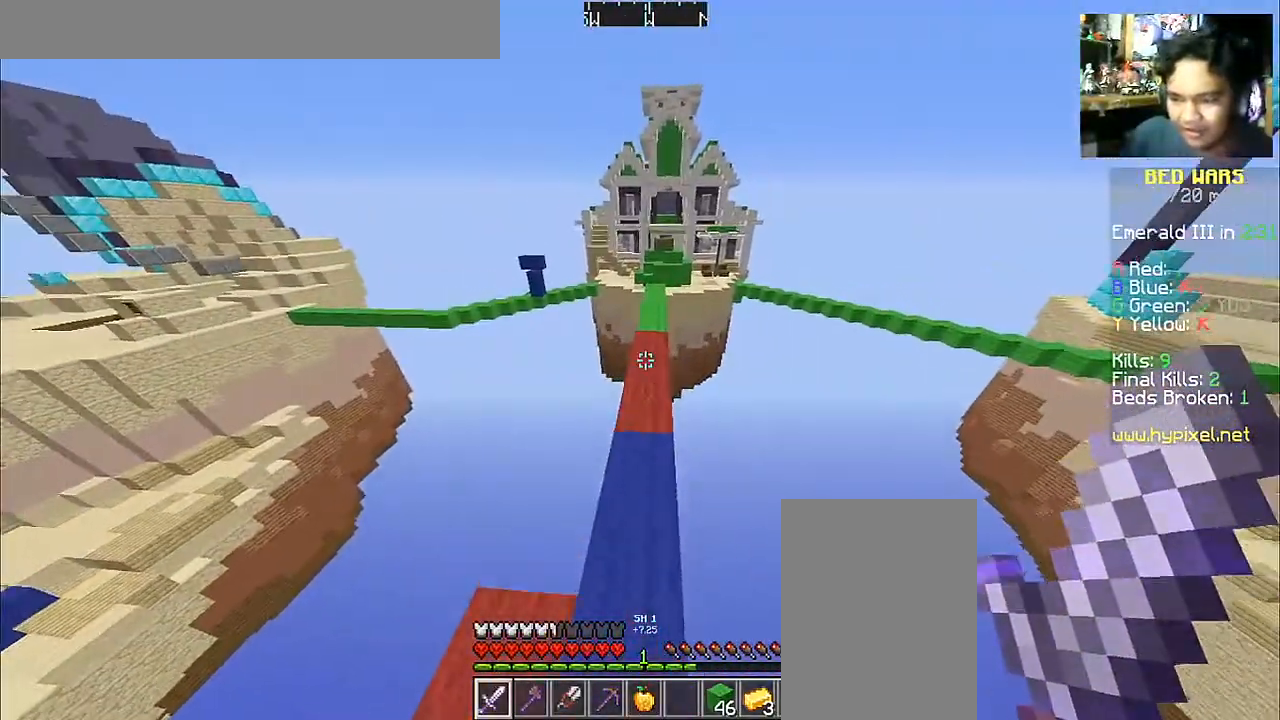
{"keys": ["space", "w"], "mouse": [], "events": []}
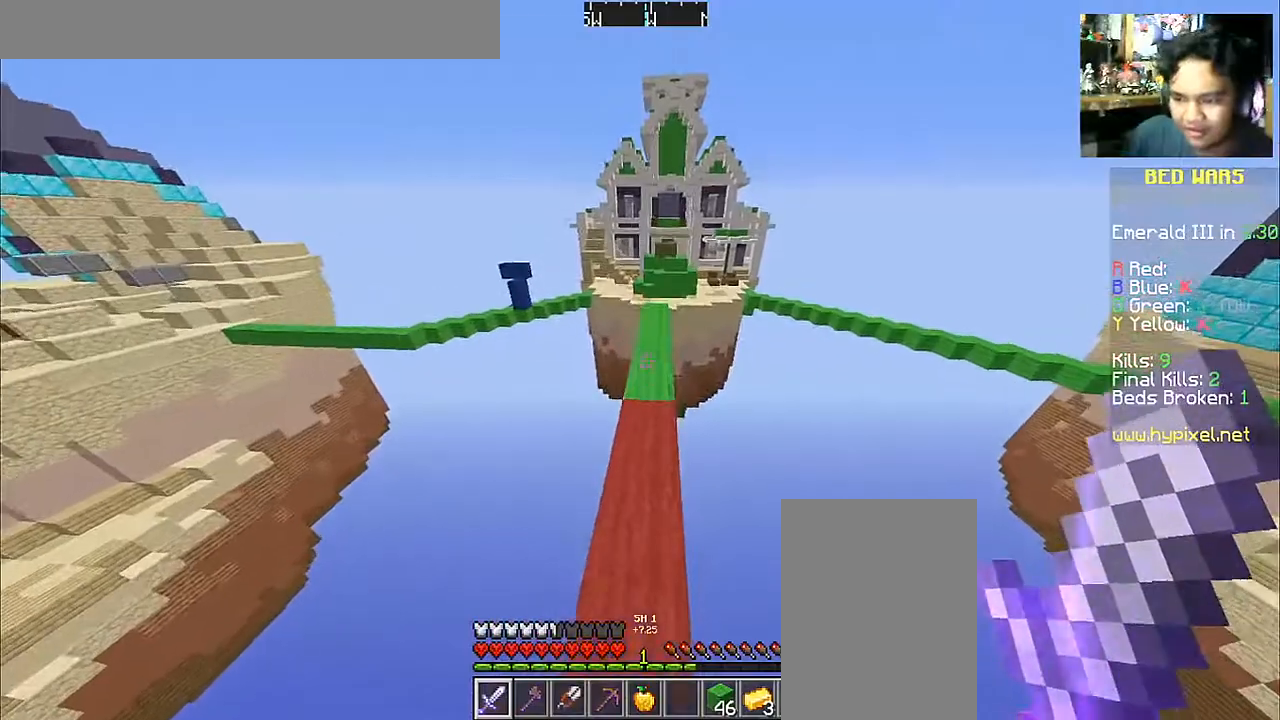
{"keys": ["space", "w"], "mouse": [], "events": []}
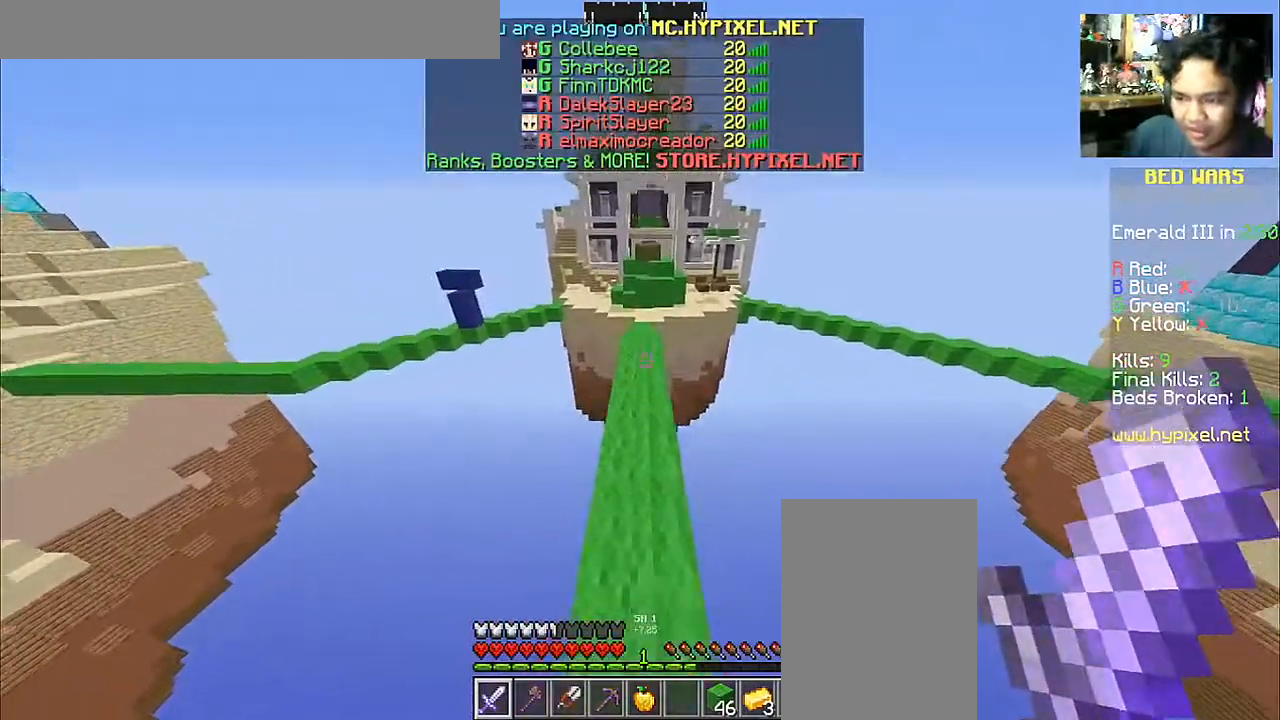
{"keys": ["w"], "mouse": [], "events": [[317, "space", "up"]]}
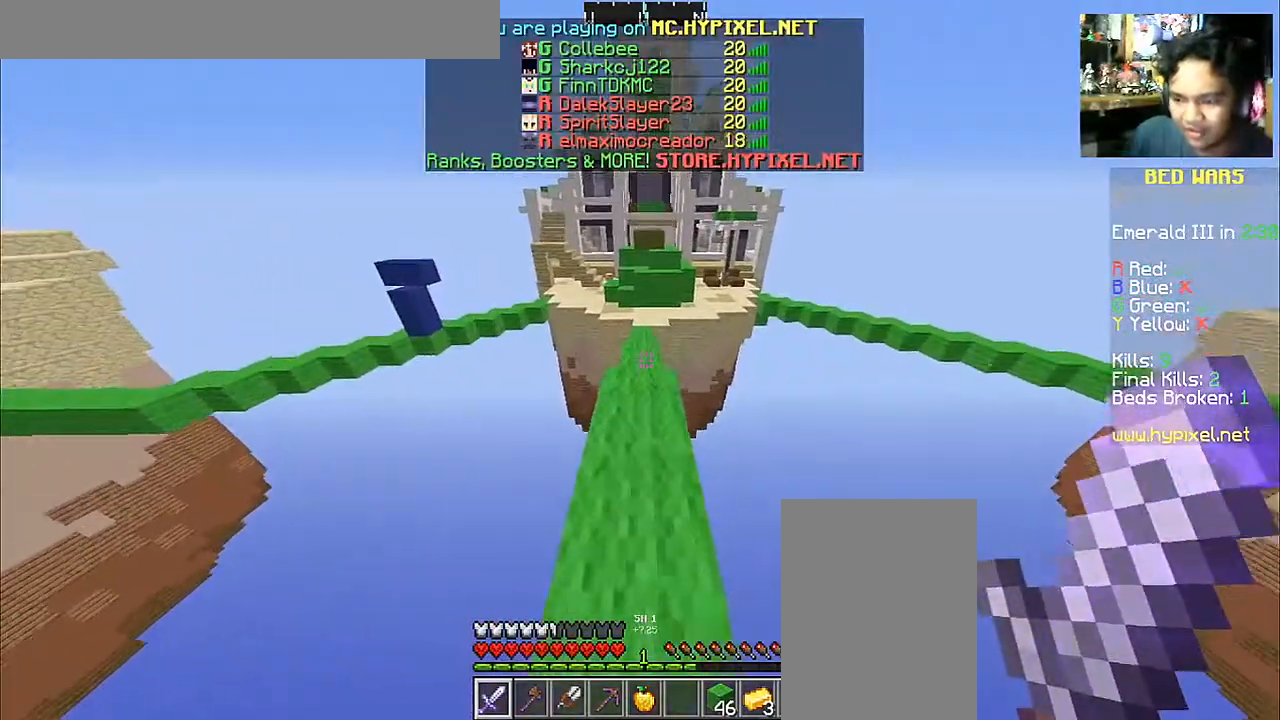
{"keys": ["space", "w"], "mouse": [], "events": [[17, "space", "down"]]}
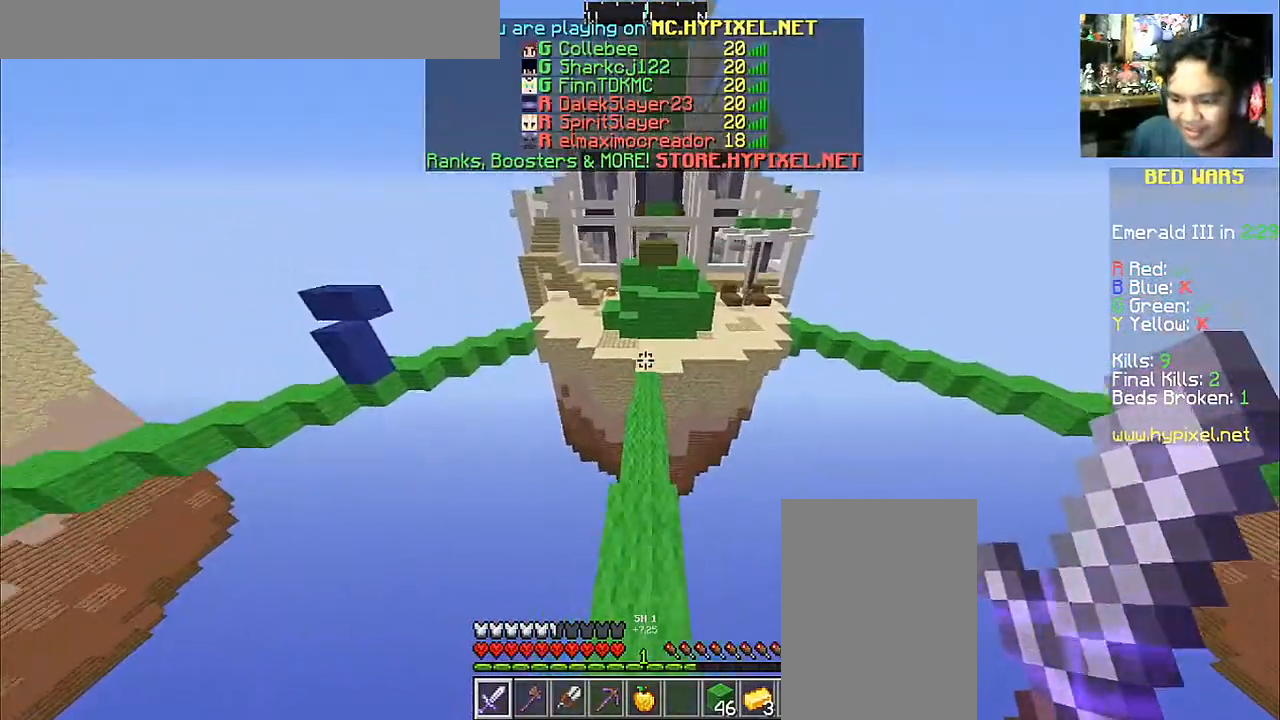
{"keys": ["space", "w"], "mouse": [], "events": []}
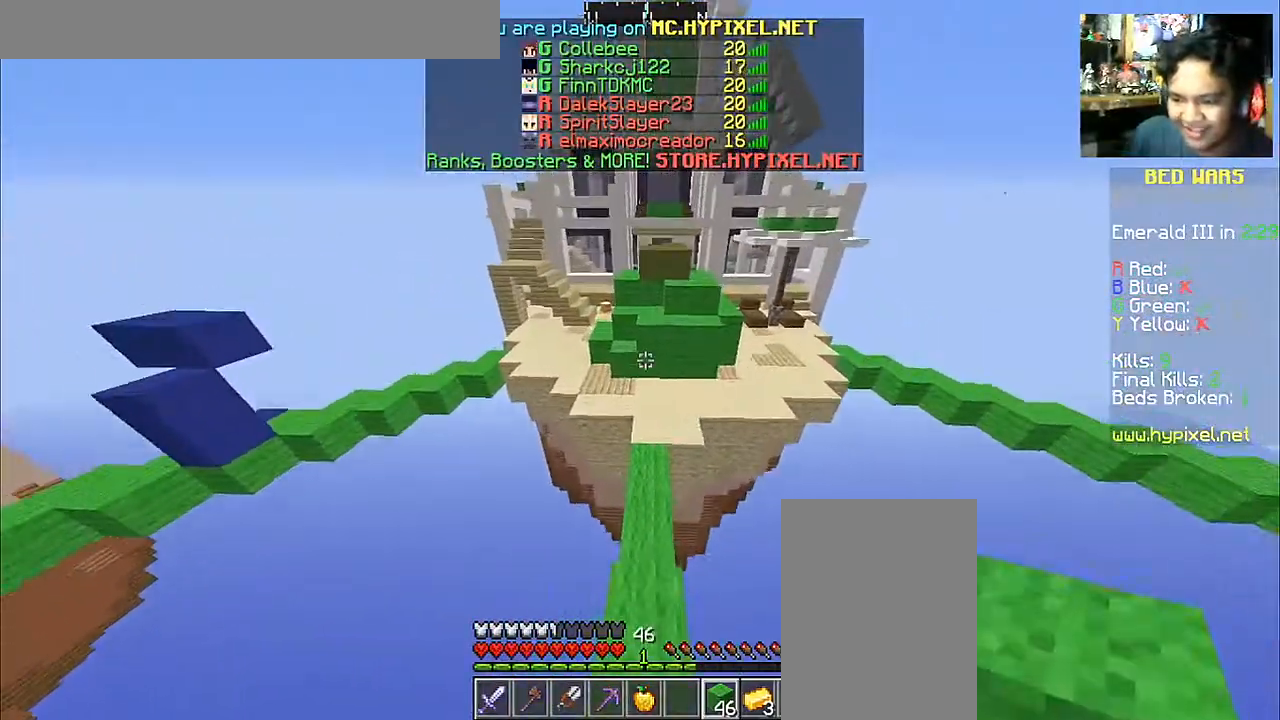
{"keys": ["space", "w"], "mouse": [], "events": []}
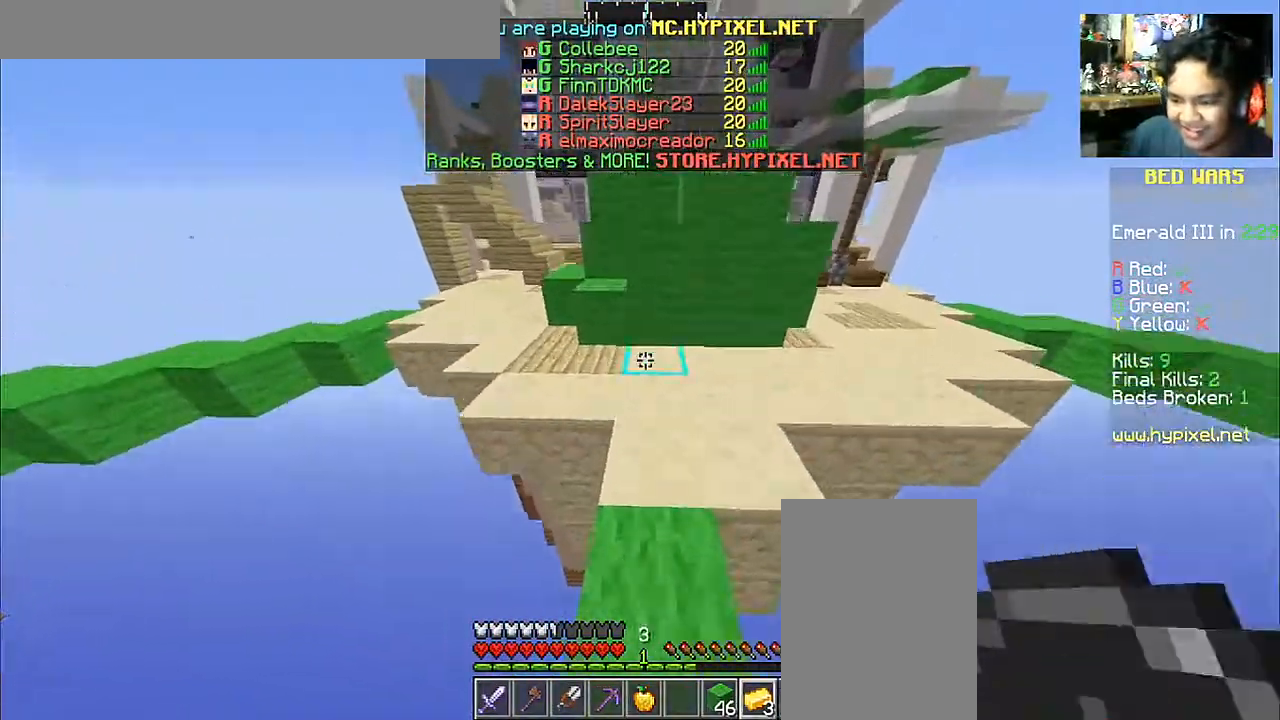
{"keys": ["a", "space", "w"], "mouse": [], "events": [[367, "a", "down"]]}
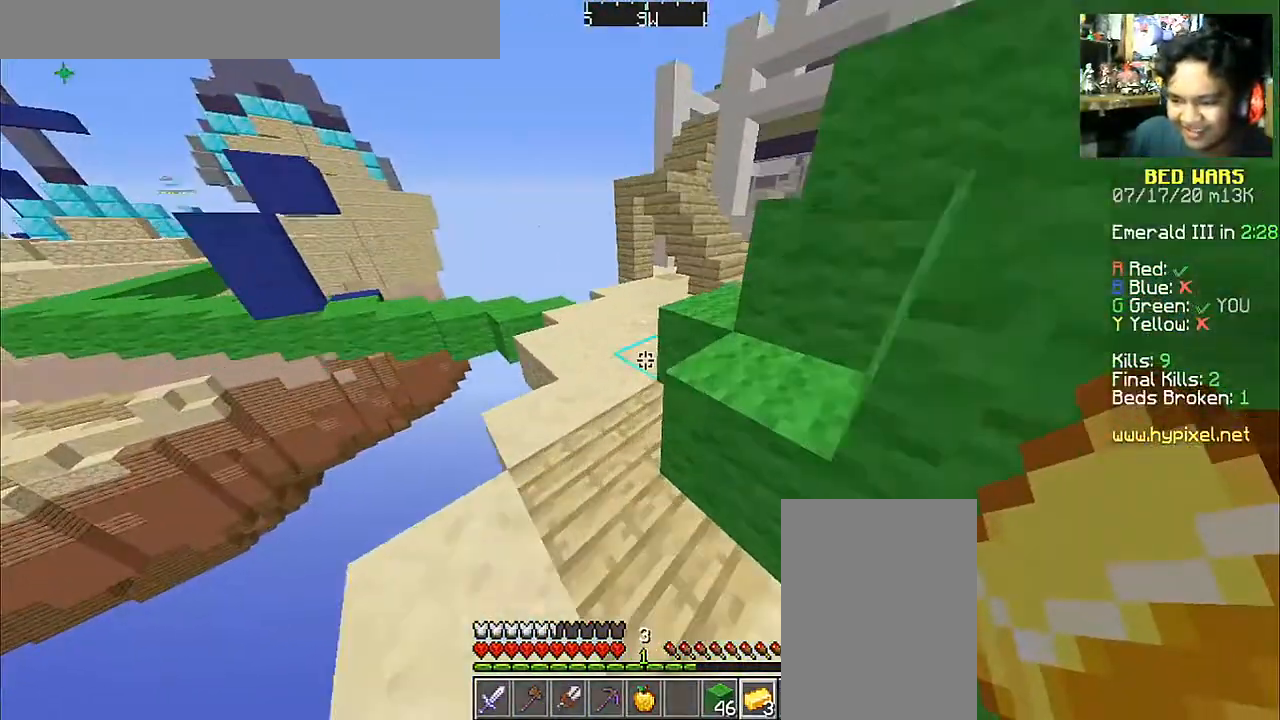
{"keys": ["space", "w"], "mouse": [], "events": [[217, "a", "up"]]}
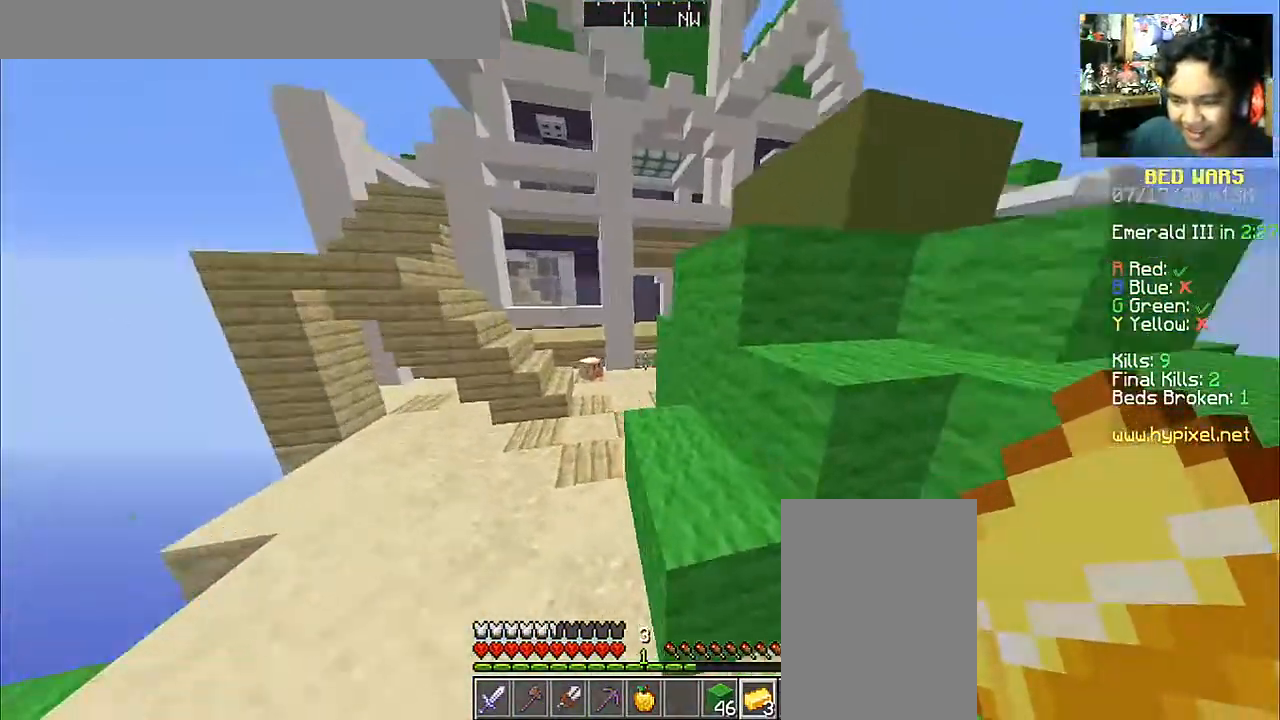
{"keys": ["space", "w"], "mouse": [], "events": [[217, "a", "down"], [417, "a", "up"]]}
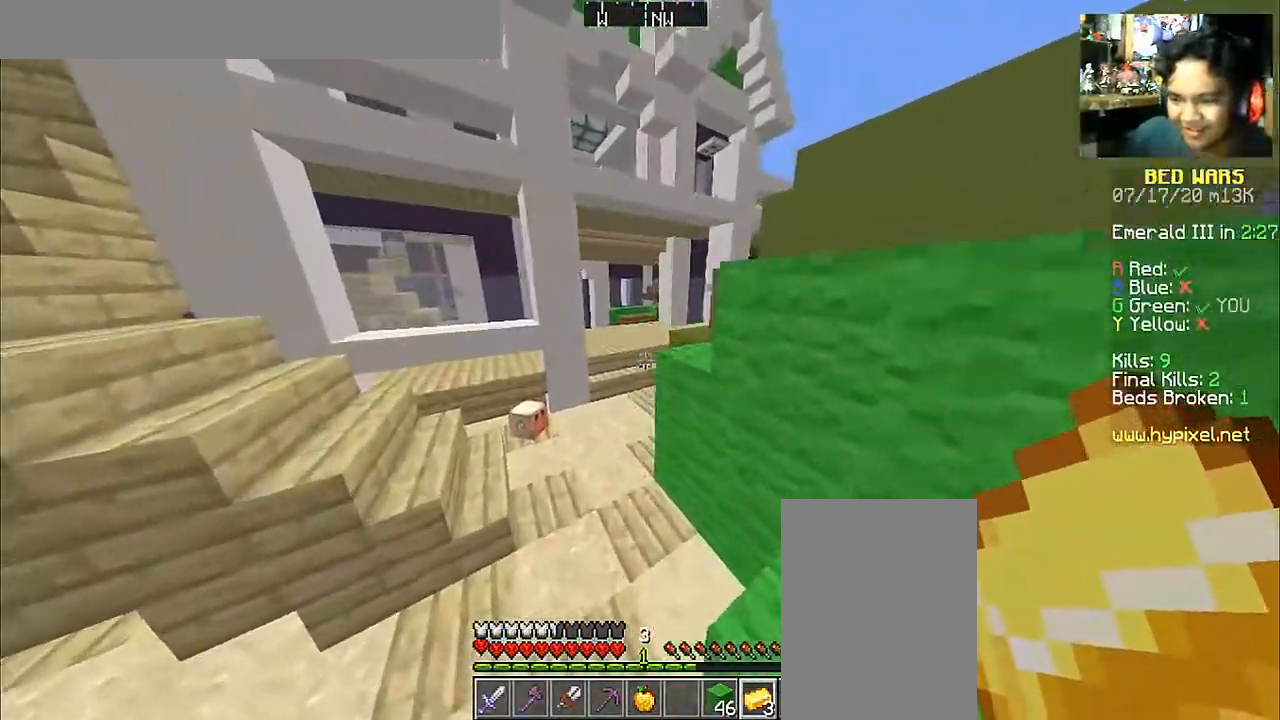
{"keys": ["space", "w"], "mouse": [], "events": [[317, "d", "down"], [417, "d", "up"]]}
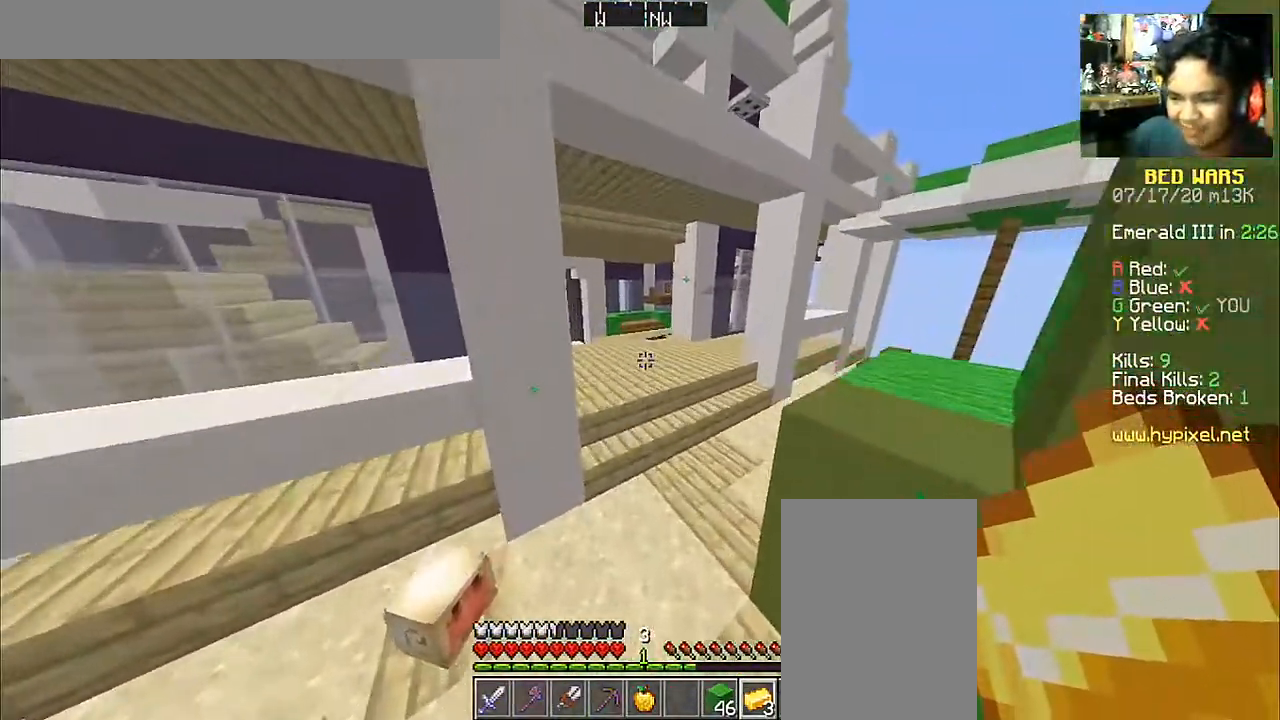
{"keys": ["a", "space", "w"], "mouse": [], "events": [[317, "a", "down"]]}
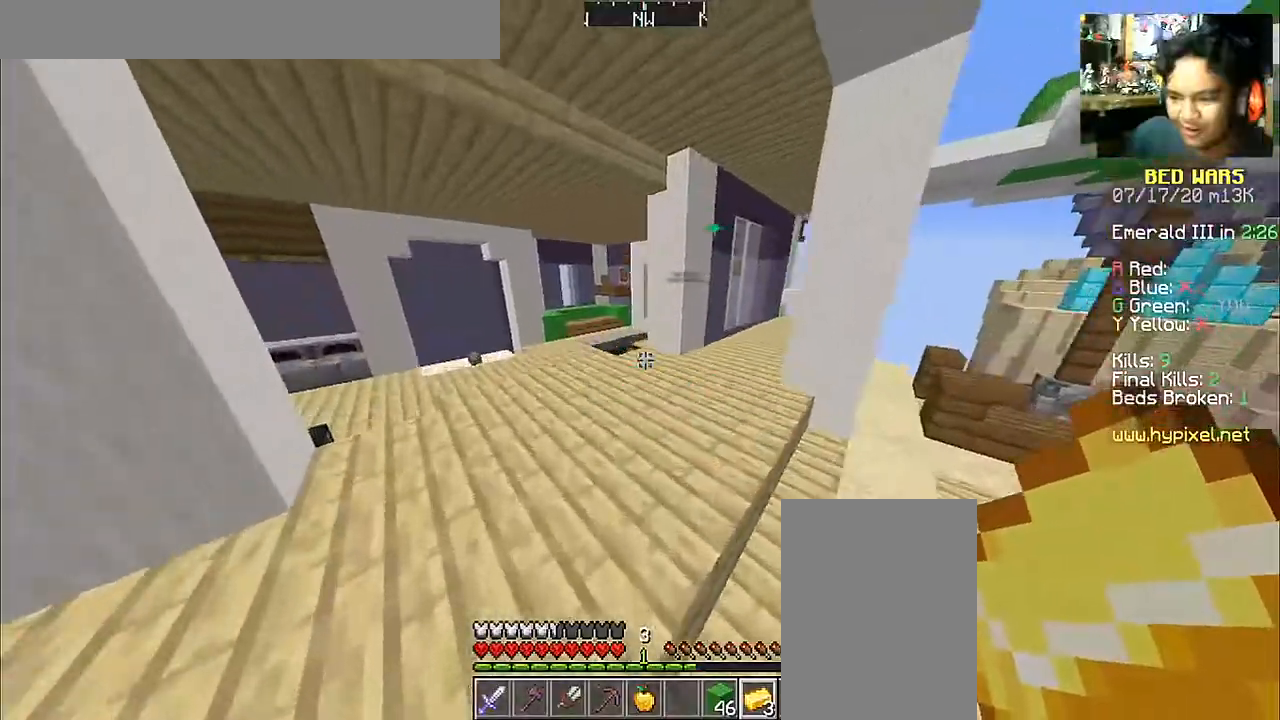
{"keys": ["a", "space", "w"], "mouse": [], "events": []}
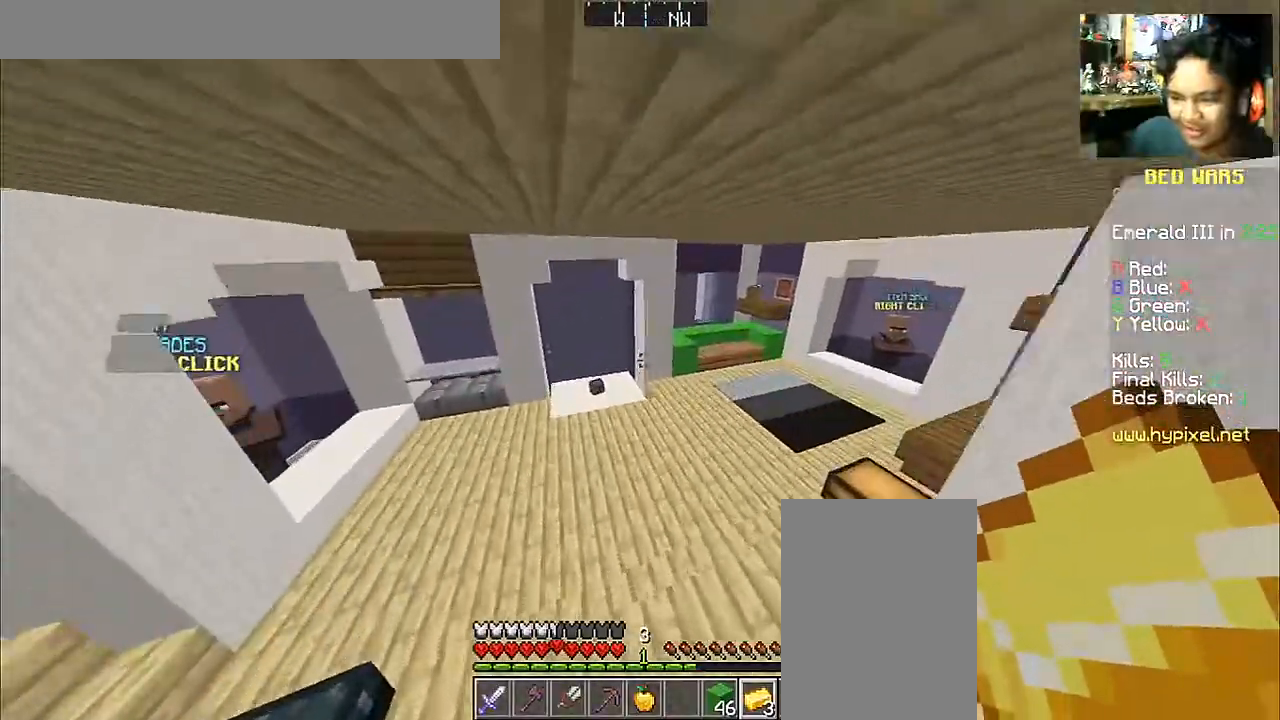
{"keys": ["space", "w"], "mouse": [], "events": [[67, "a", "up"]]}
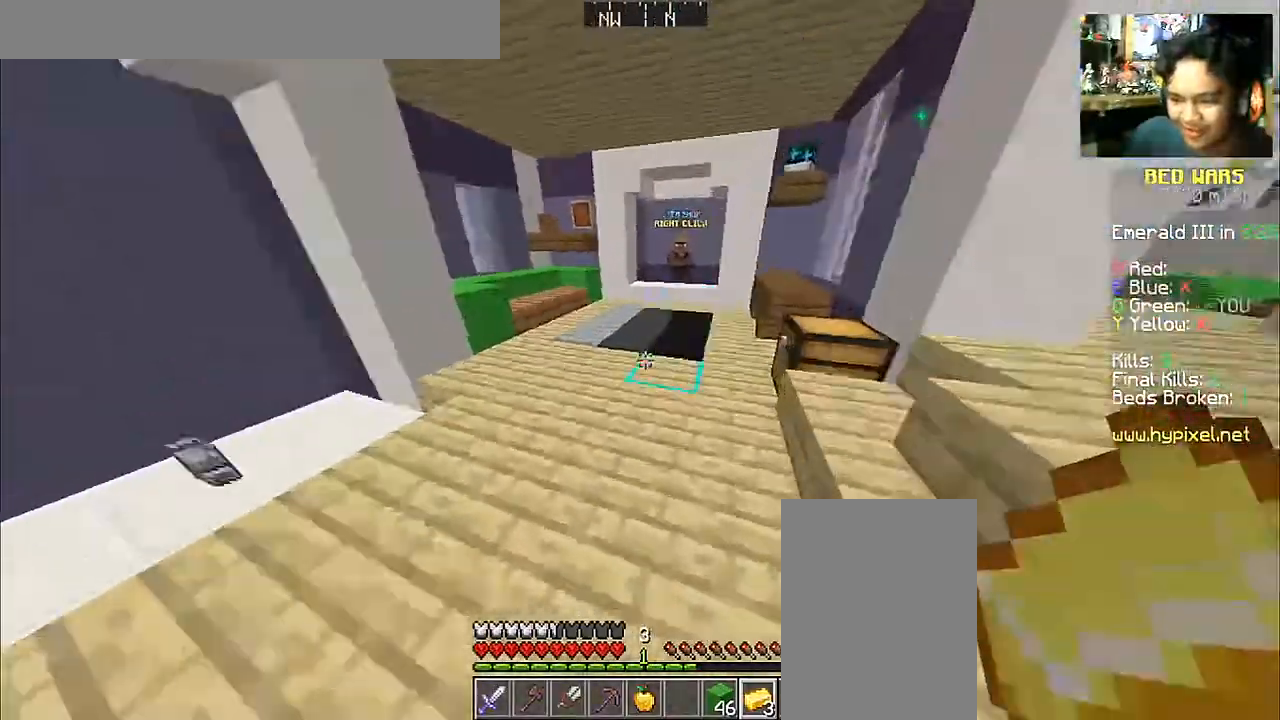
{"keys": ["a", "space", "w"], "mouse": [], "events": [[117, "a", "down"]]}
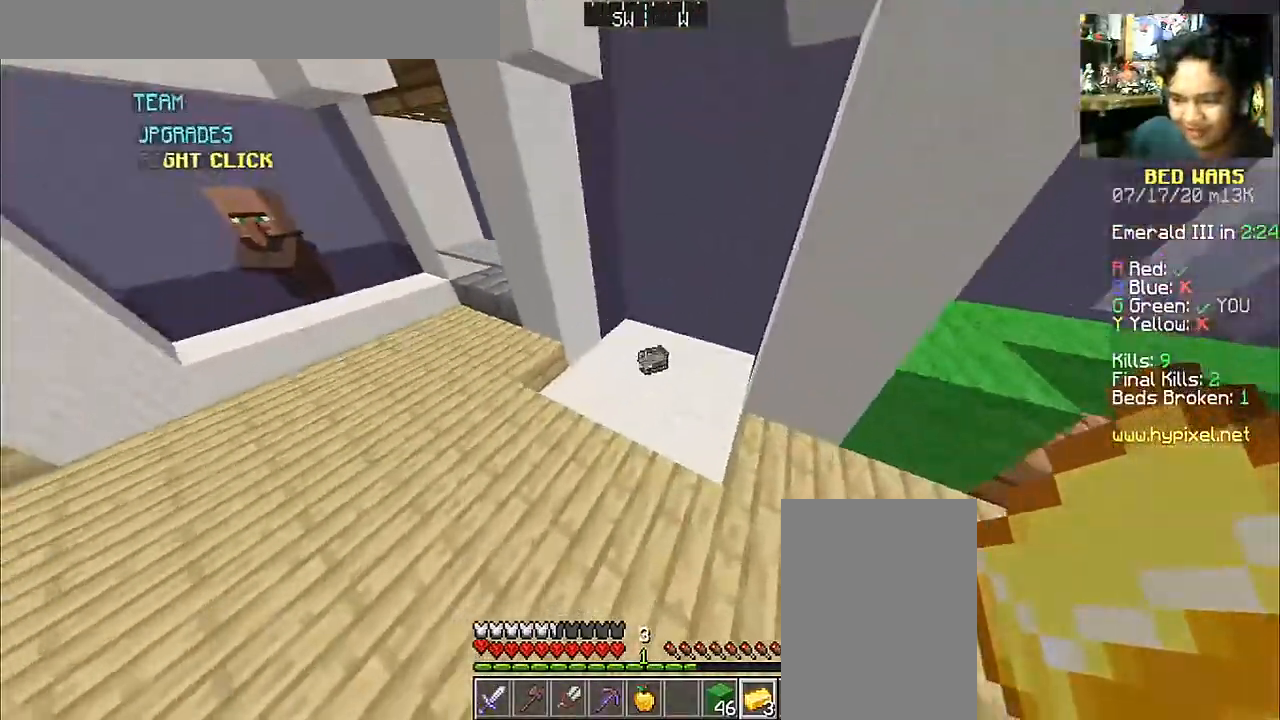
{"keys": ["a", "w"], "mouse": [], "events": [[17, "space", "up"]]}
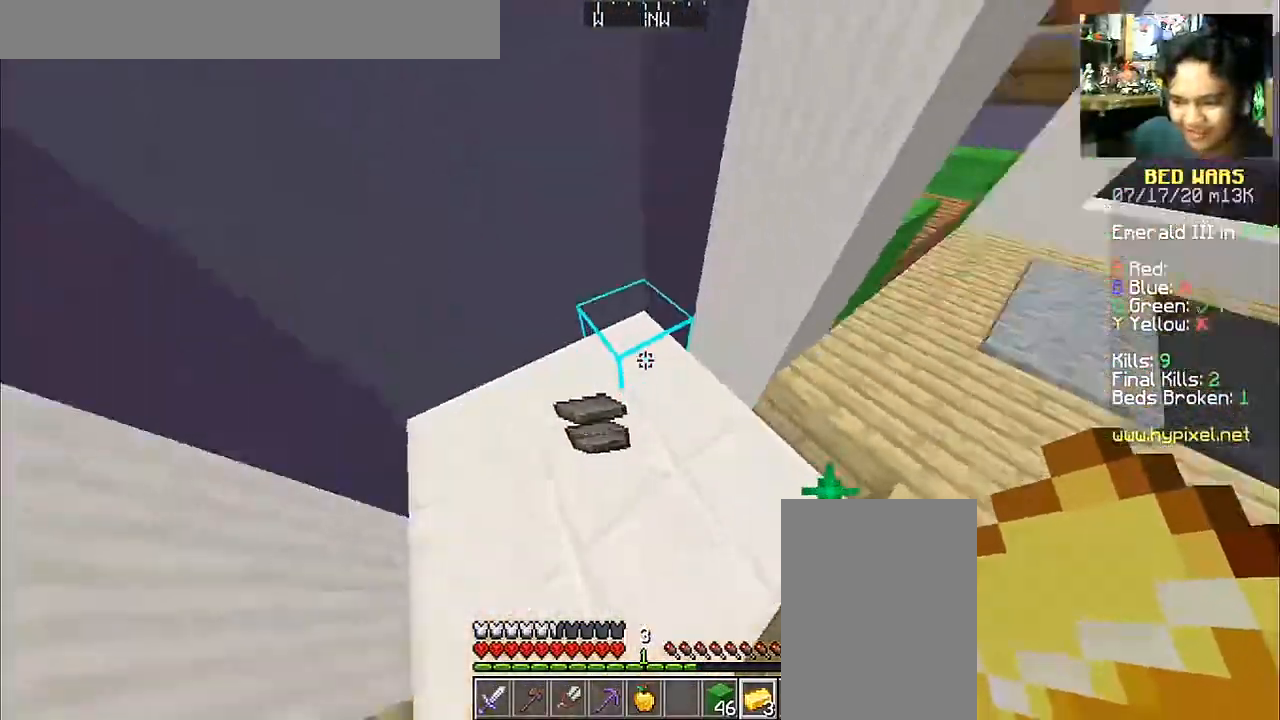
{"keys": ["d", "w"], "mouse": [], "events": [[67, "a", "up"], [217, "d", "down"]]}
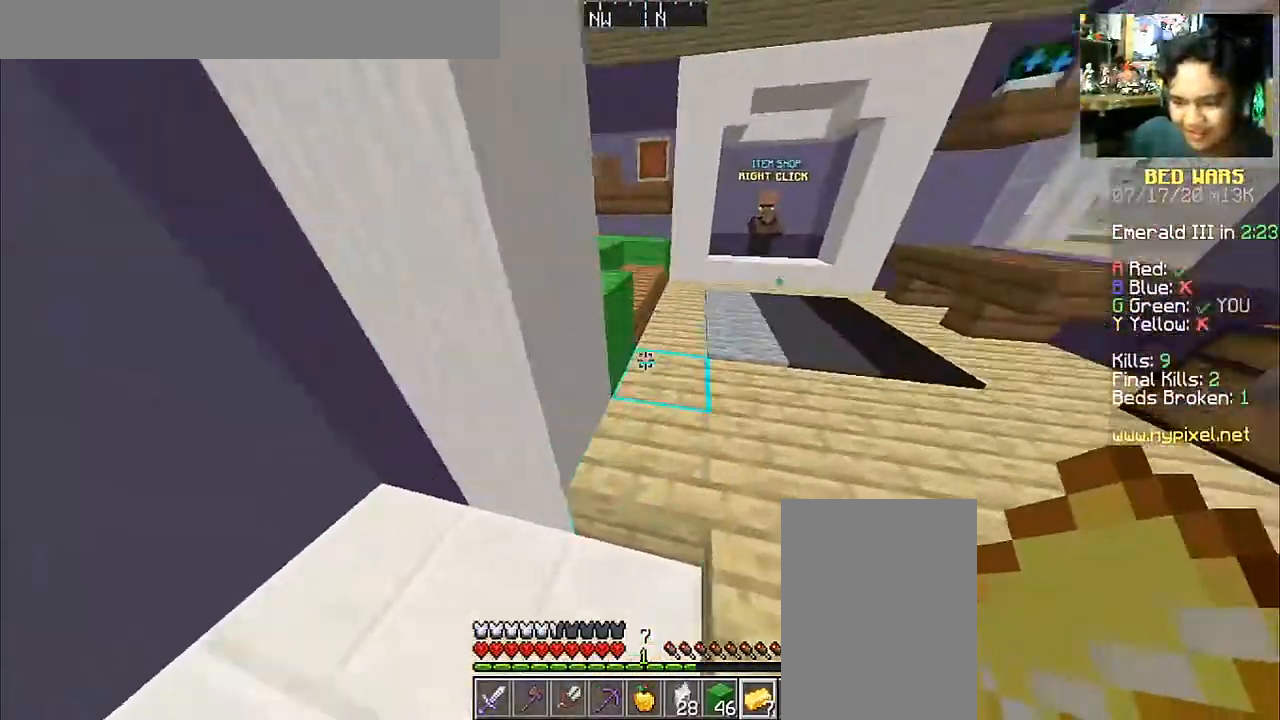
{"keys": ["space", "w"], "mouse": [], "events": [[117, "space", "down"], [167, "d", "up"]]}
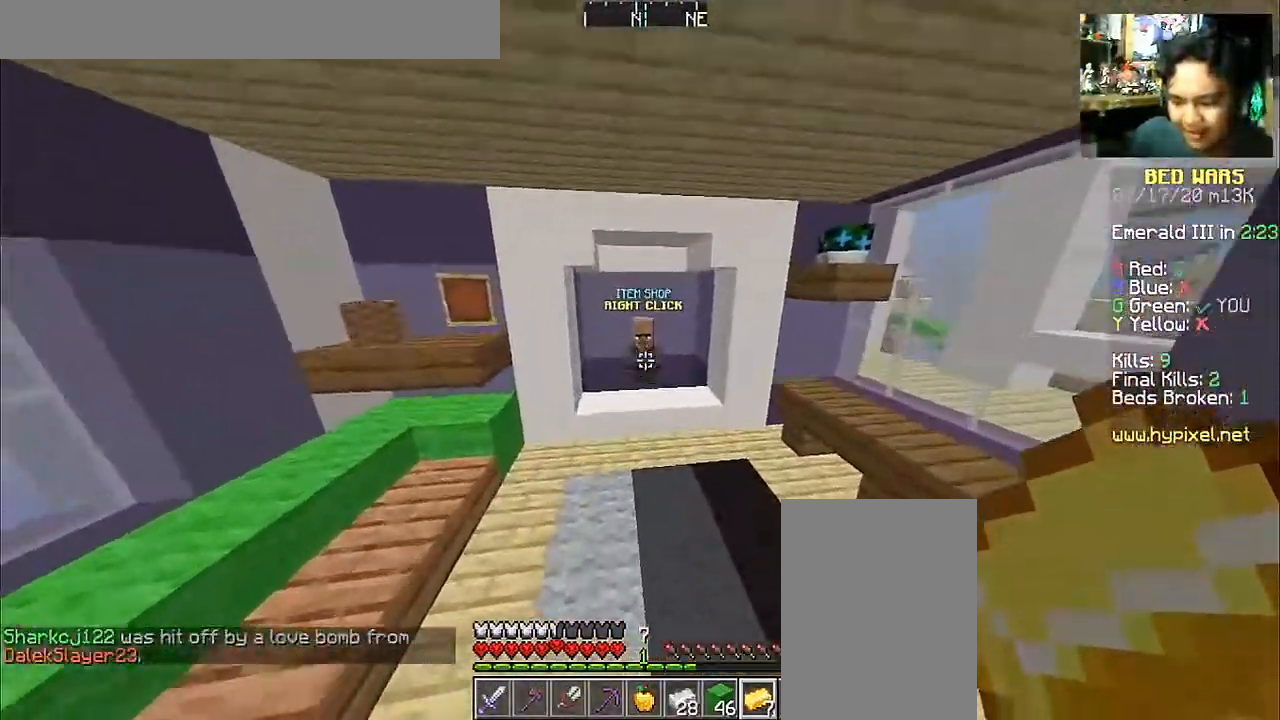
{"keys": ["w"], "mouse": [], "events": [[17, "space", "up"]]}